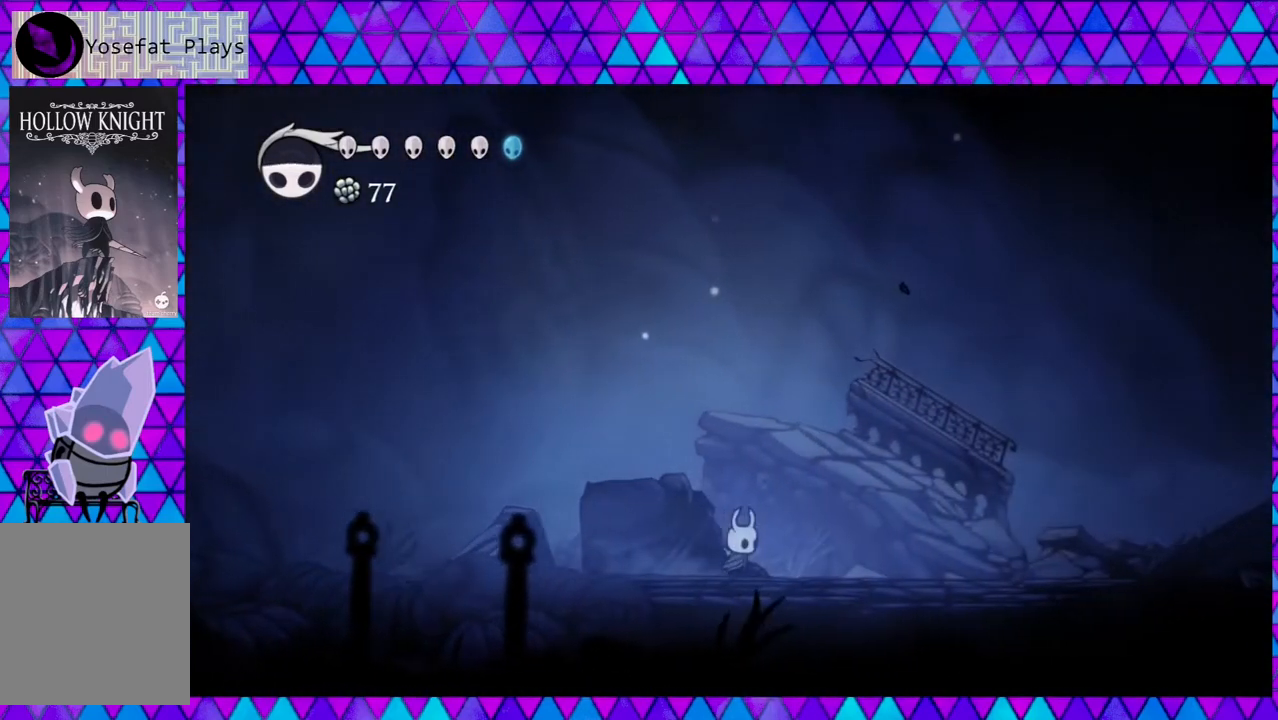
Gameplay with a controller (Nintendo layout); each line is a JSON object with the inputs held at the frame after it. "events" lists button and stick changes between this image and that frame as [ms after this image, input, new state], when the widget could be followed in between. Not read: L3 R3.
{"buttons": ["DPAD_RIGHT"], "left_stick": "center", "right_stick": "down", "events": []}
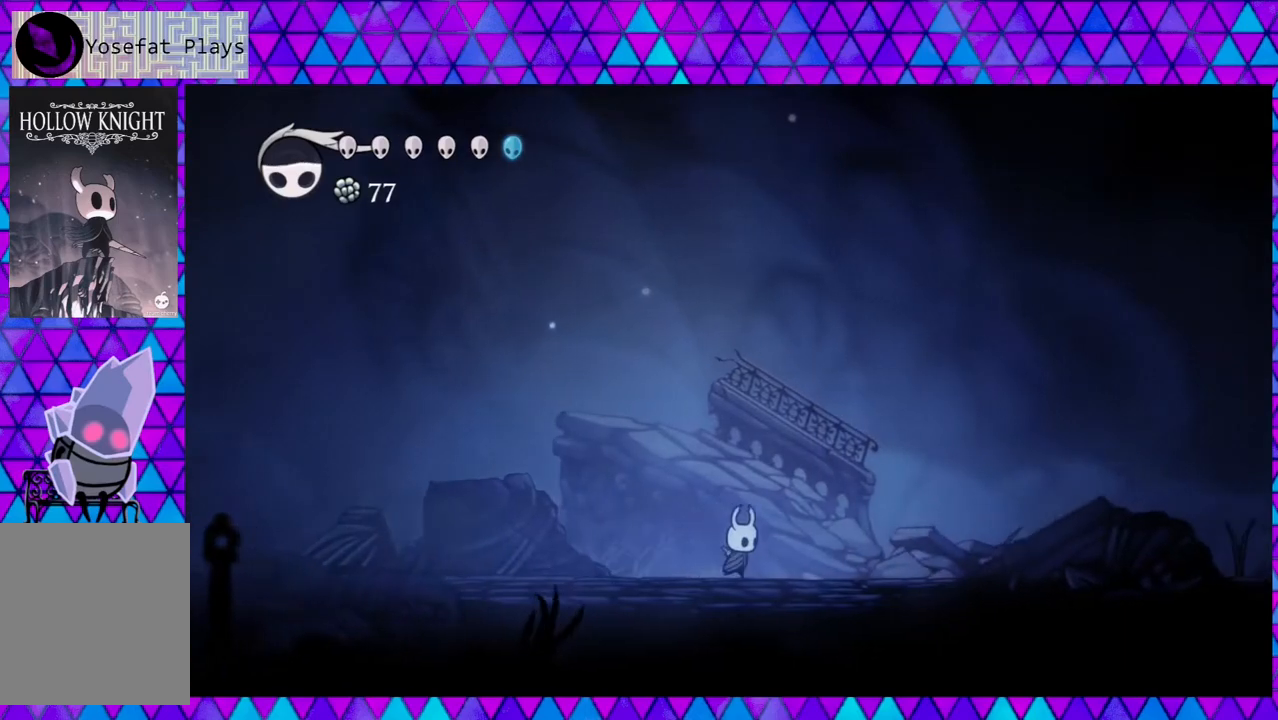
{"buttons": ["DPAD_RIGHT"], "left_stick": "center", "right_stick": "down", "events": []}
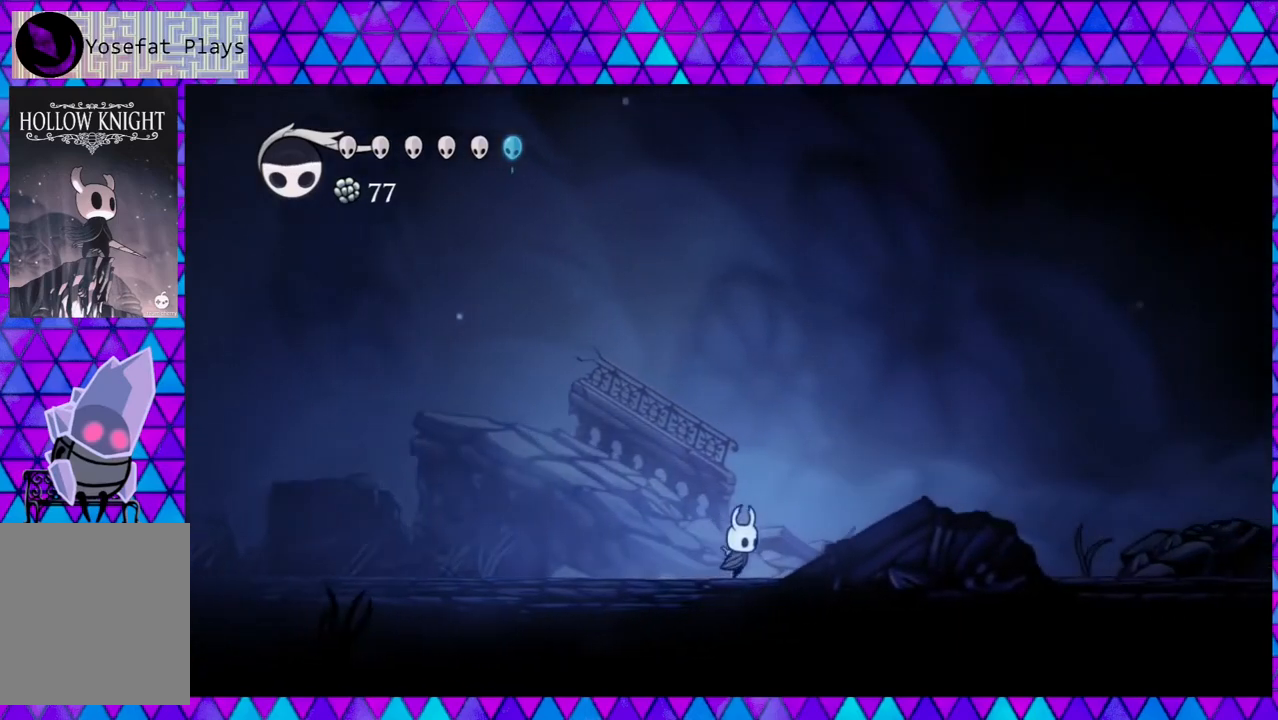
{"buttons": ["DPAD_RIGHT"], "left_stick": "center", "right_stick": "down", "events": []}
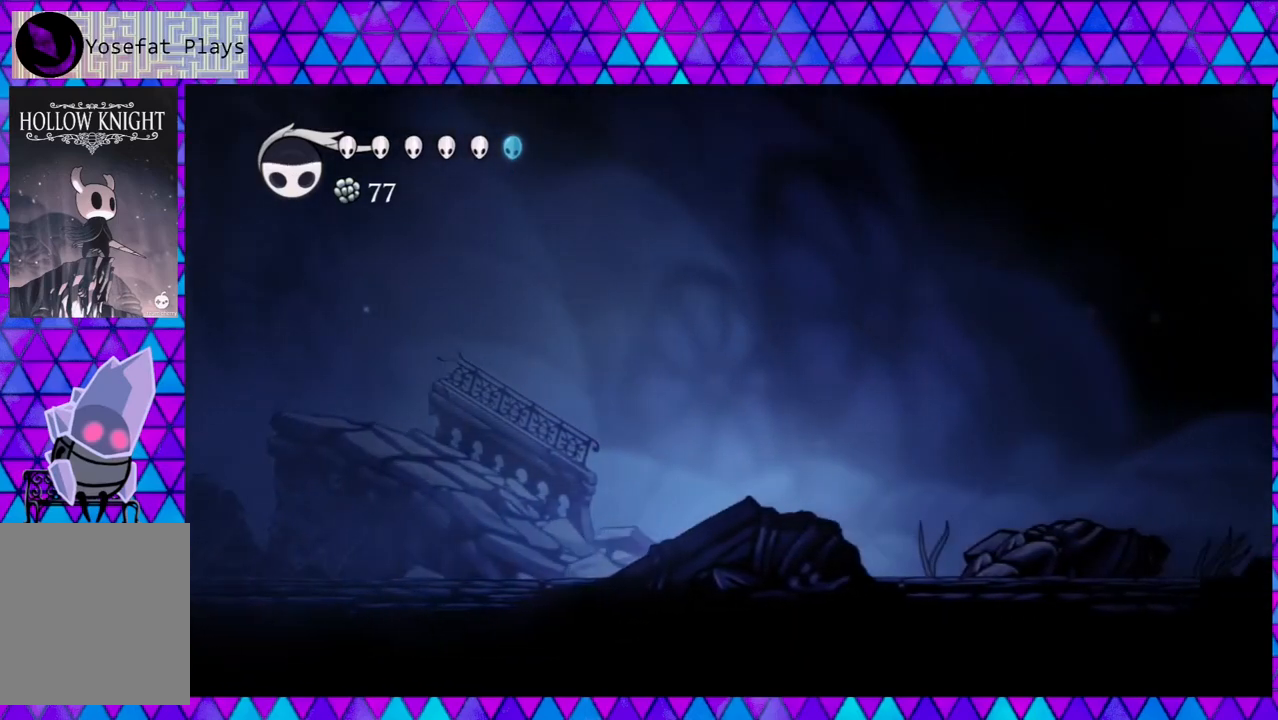
{"buttons": ["DPAD_RIGHT"], "left_stick": "center", "right_stick": "down", "events": []}
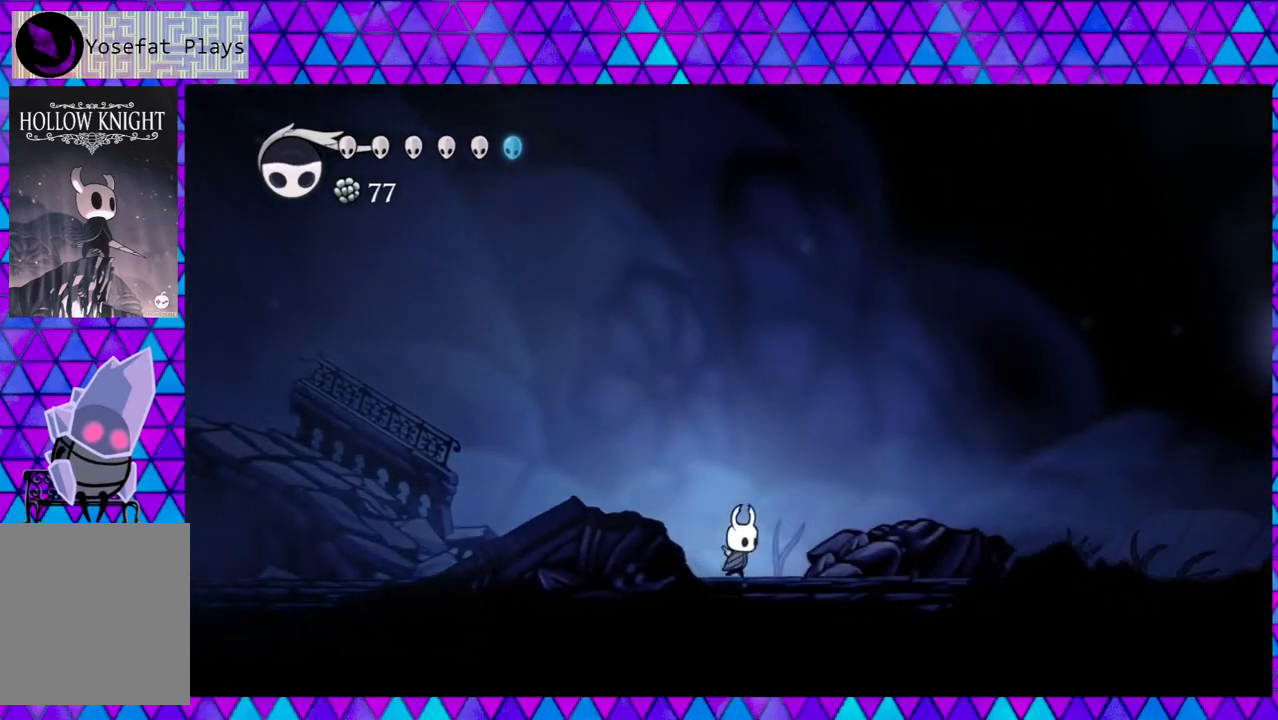
{"buttons": ["DPAD_RIGHT"], "left_stick": "center", "right_stick": "down", "events": []}
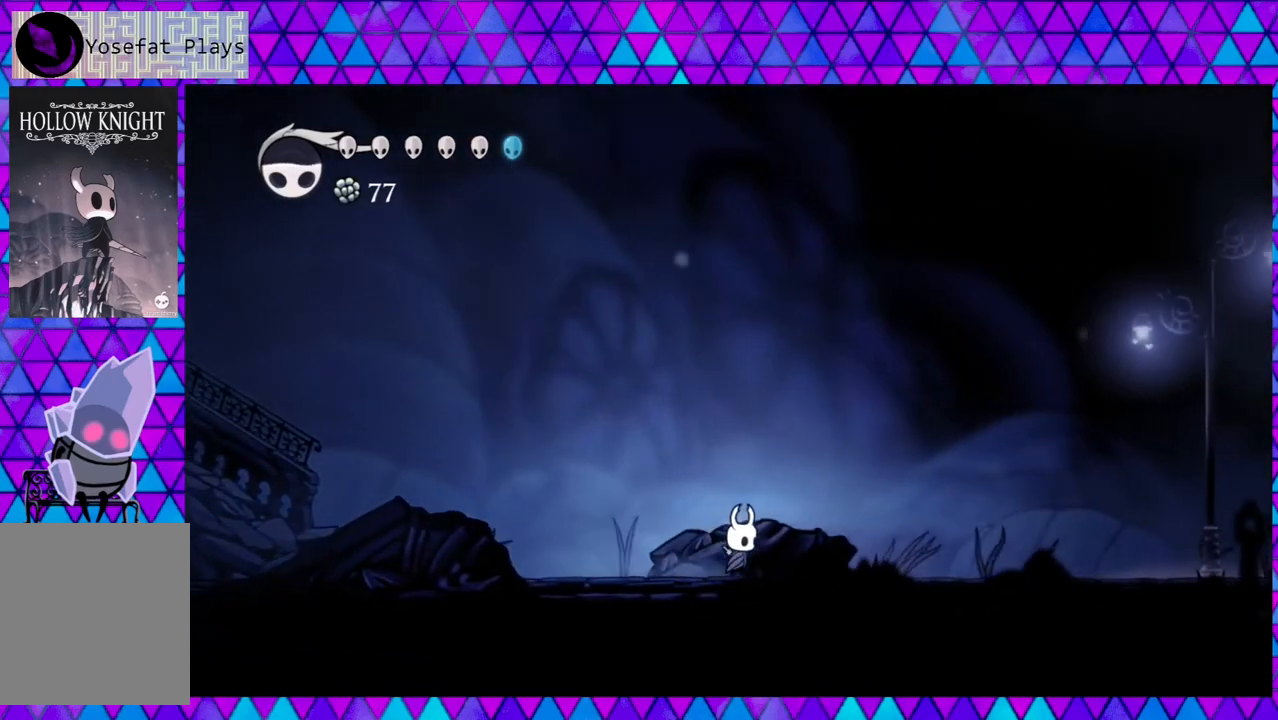
{"buttons": ["DPAD_RIGHT"], "left_stick": "center", "right_stick": "down", "events": []}
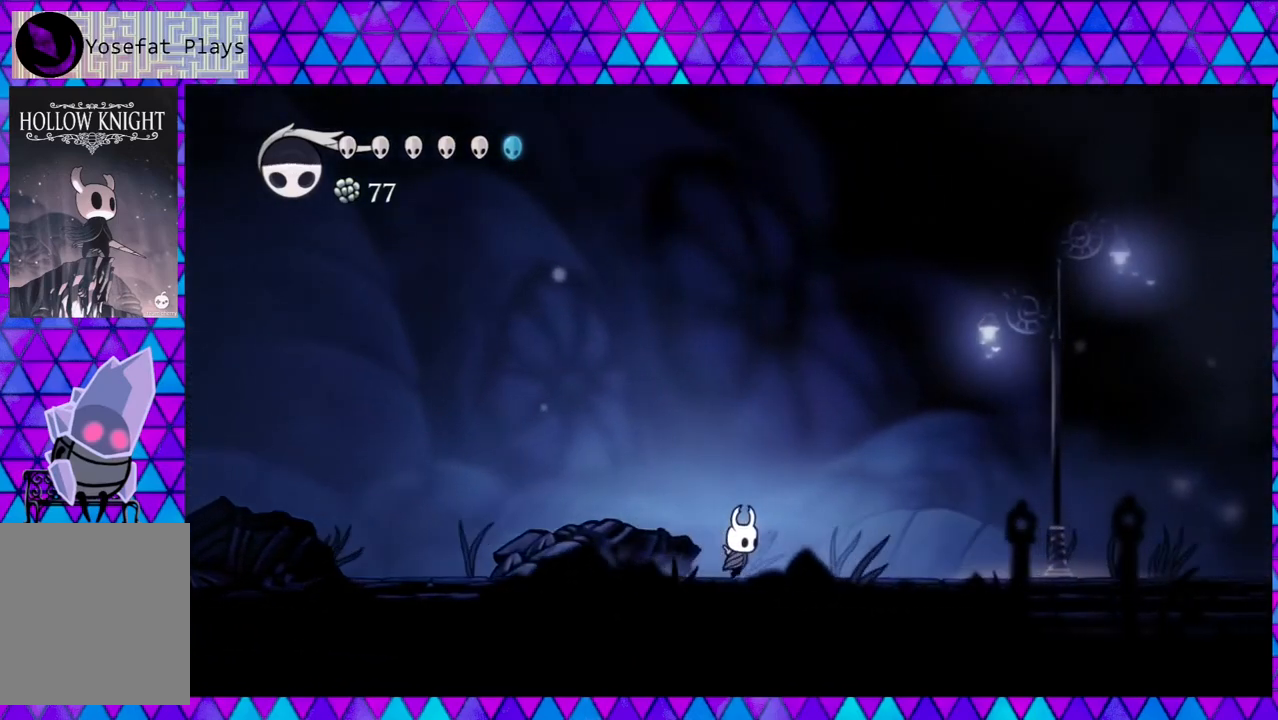
{"buttons": ["DPAD_RIGHT"], "left_stick": "center", "right_stick": "down", "events": []}
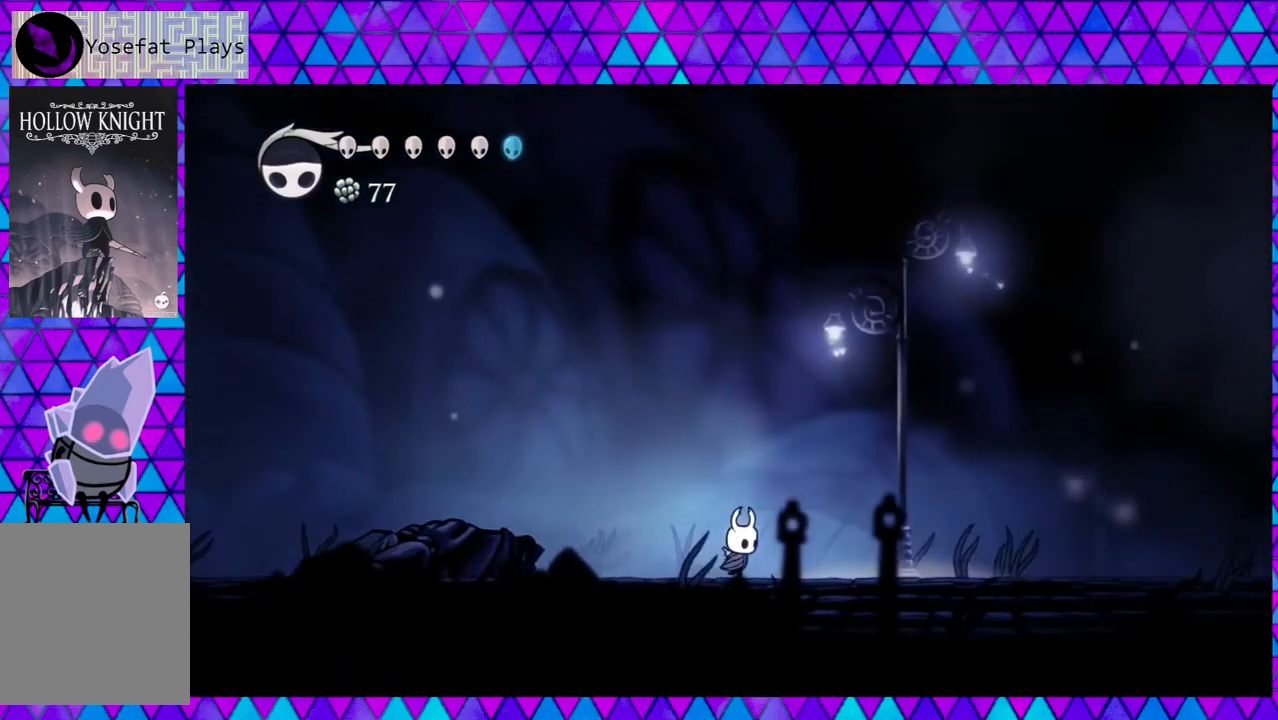
{"buttons": ["DPAD_RIGHT"], "left_stick": "center", "right_stick": "down", "events": []}
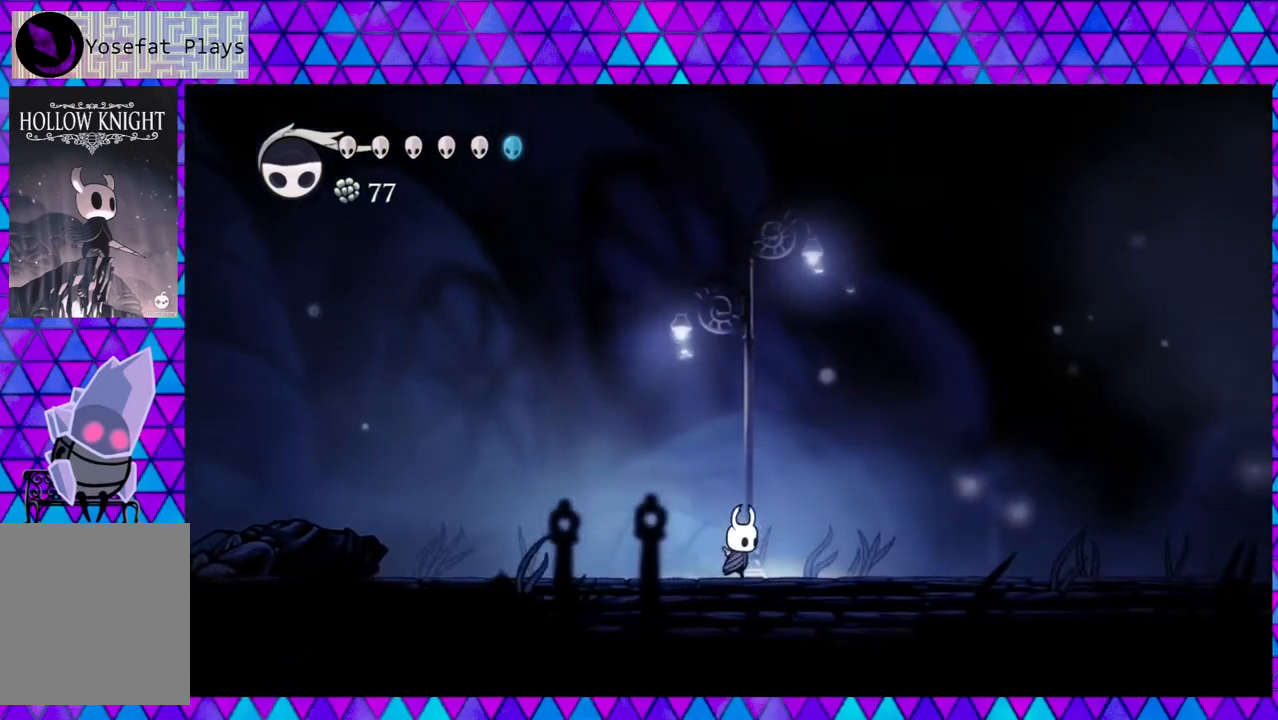
{"buttons": ["DPAD_RIGHT"], "left_stick": "center", "right_stick": "down", "events": []}
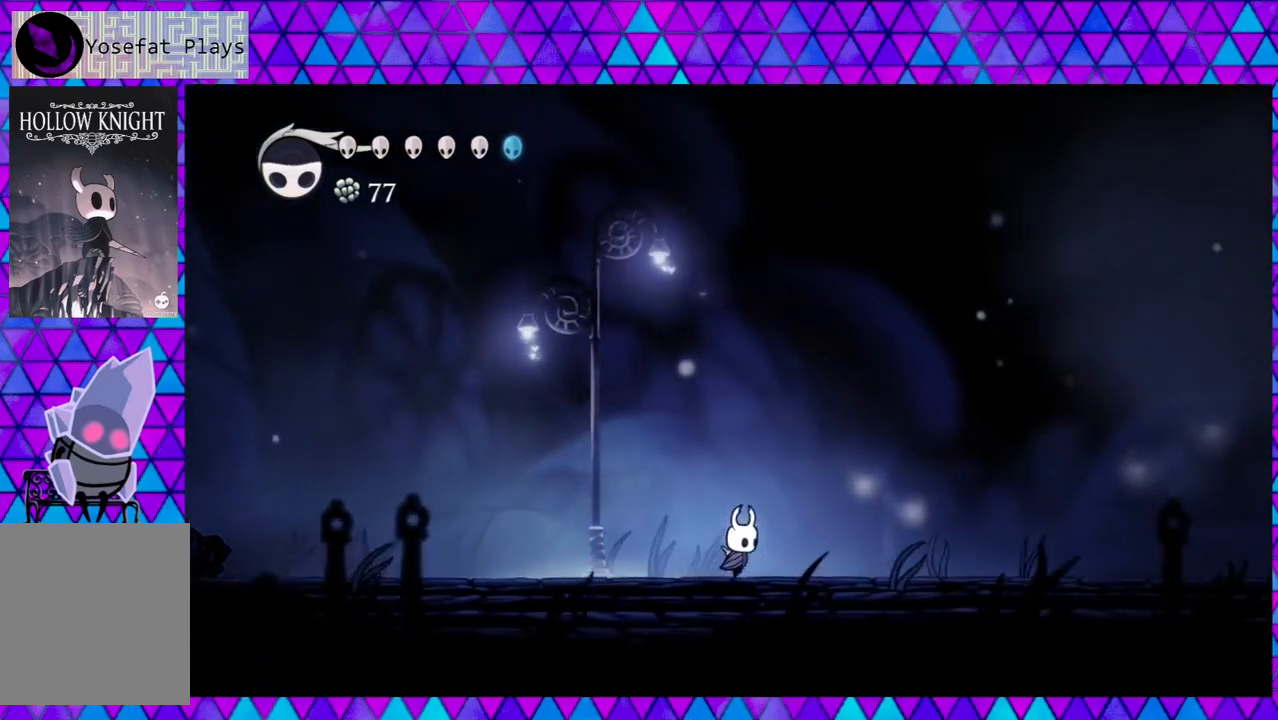
{"buttons": ["DPAD_RIGHT"], "left_stick": "center", "right_stick": "down", "events": []}
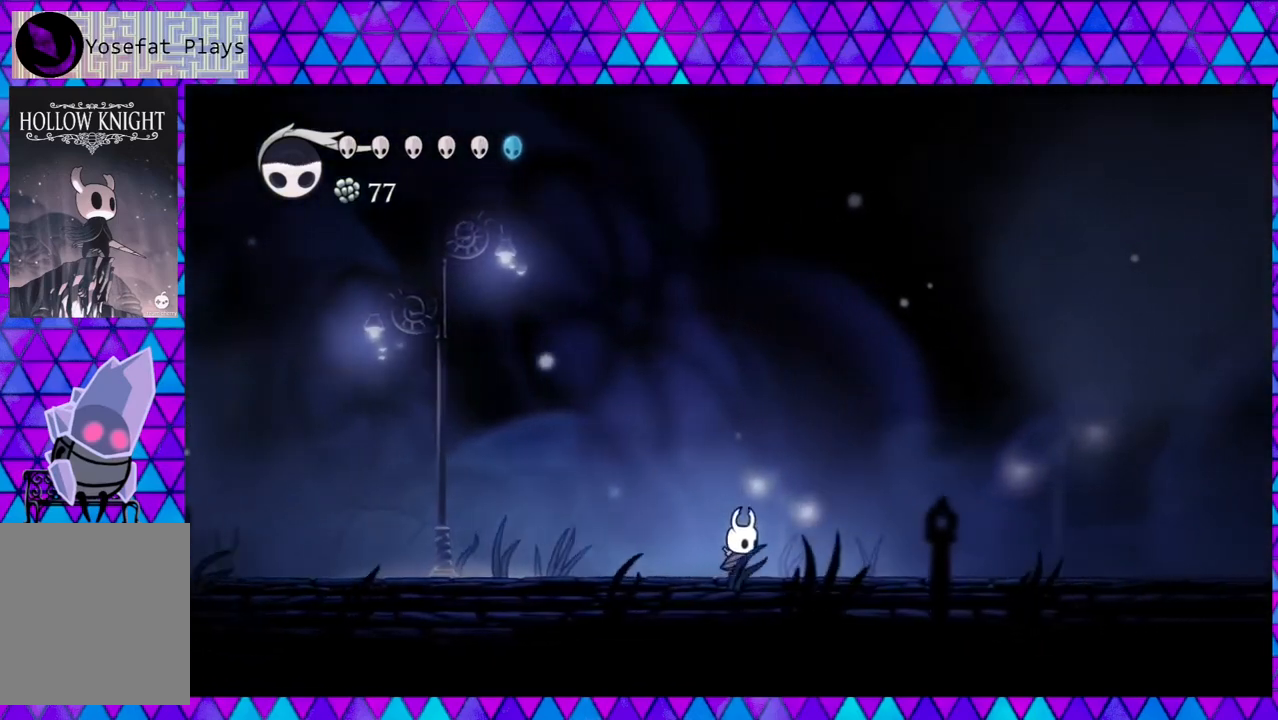
{"buttons": ["DPAD_RIGHT"], "left_stick": "center", "right_stick": "down", "events": []}
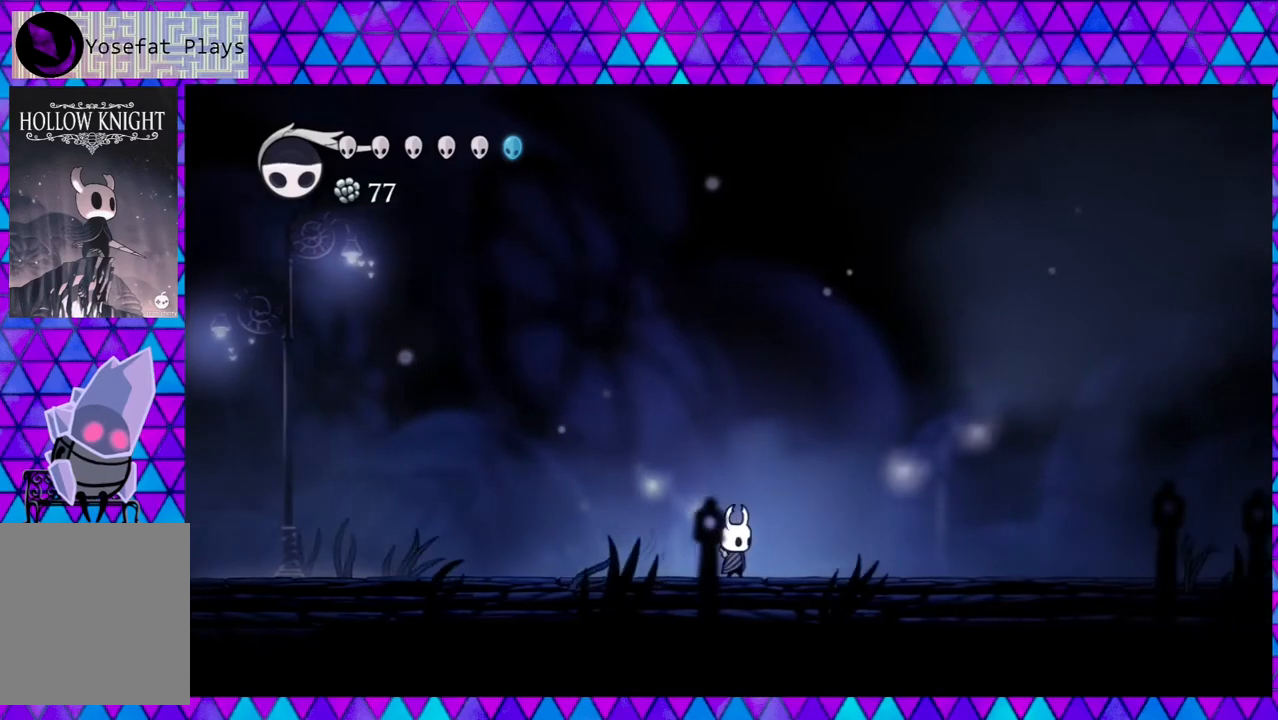
{"buttons": ["DPAD_RIGHT"], "left_stick": "center", "right_stick": "down", "events": []}
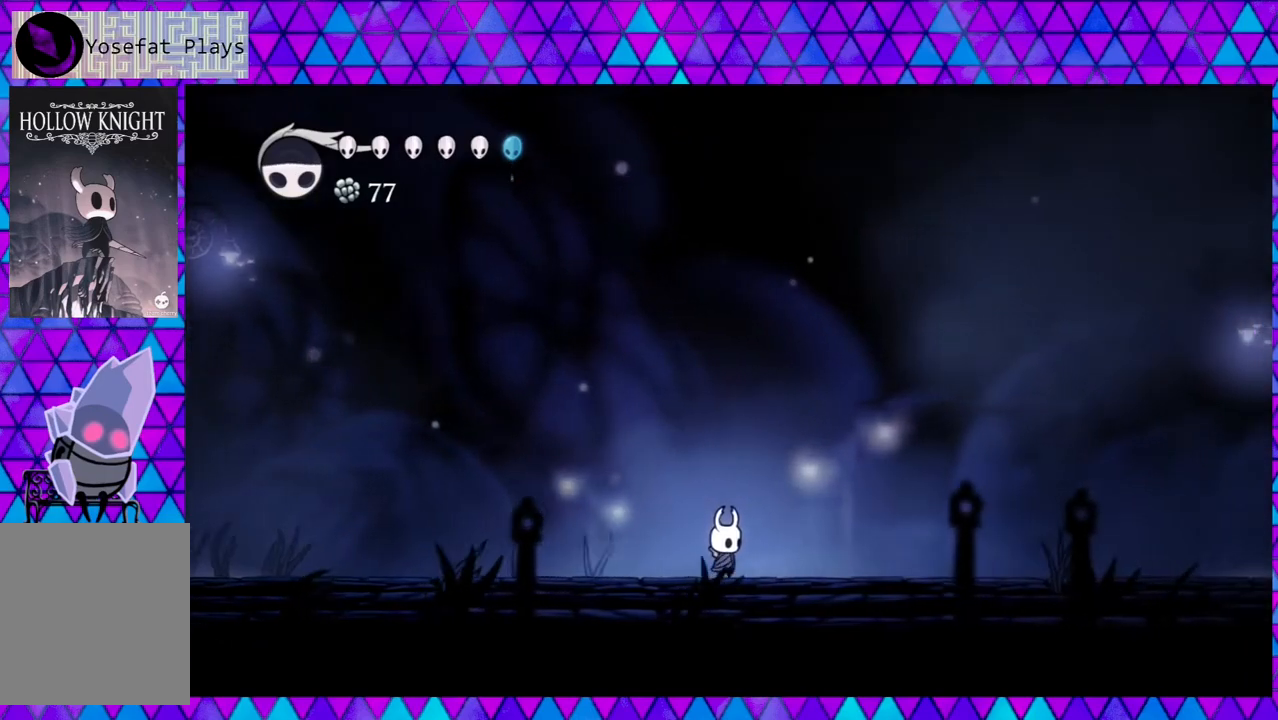
{"buttons": ["DPAD_RIGHT"], "left_stick": "center", "right_stick": "down", "events": []}
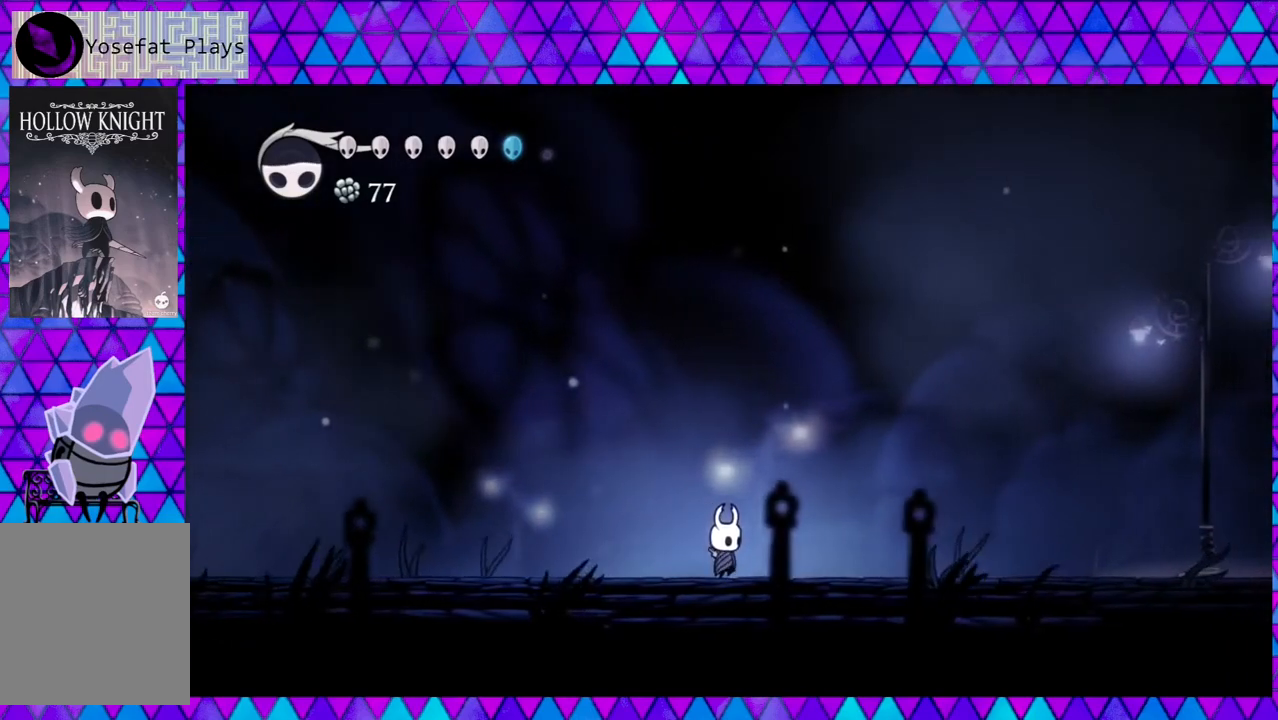
{"buttons": ["DPAD_RIGHT"], "left_stick": "center", "right_stick": "down", "events": []}
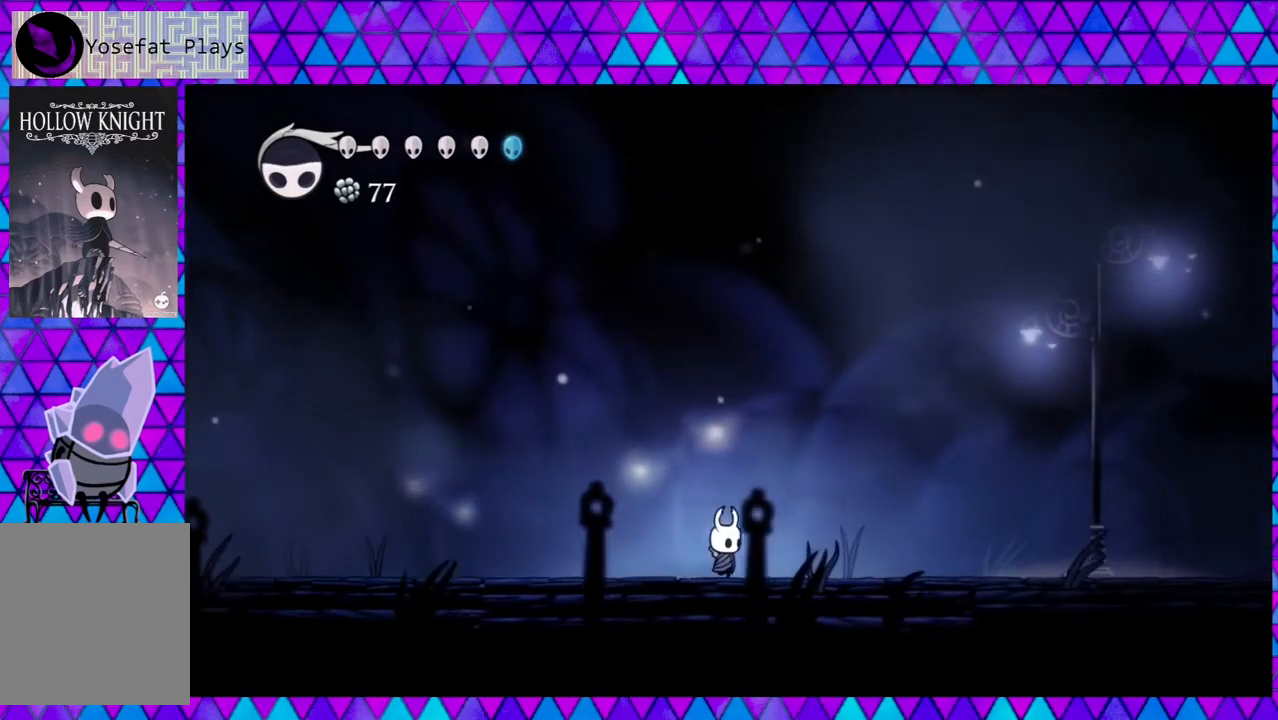
{"buttons": ["DPAD_RIGHT"], "left_stick": "center", "right_stick": "down", "events": []}
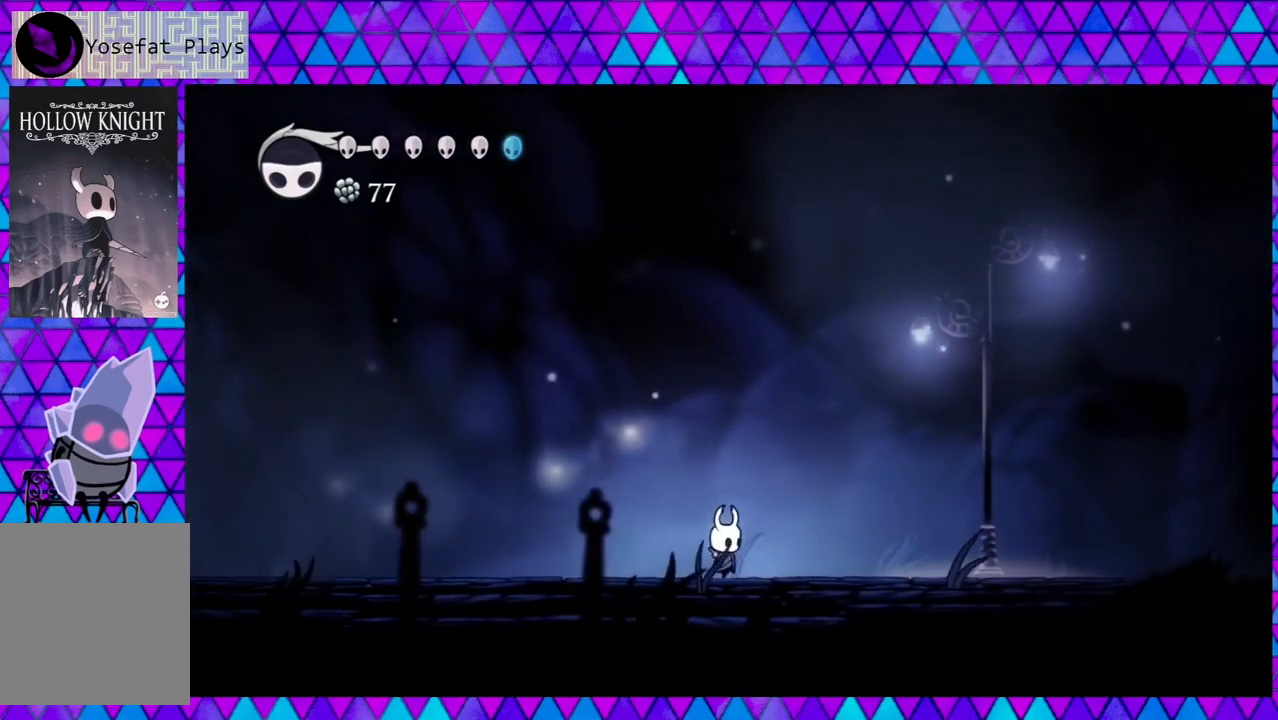
{"buttons": ["DPAD_RIGHT"], "left_stick": "center", "right_stick": "down", "events": []}
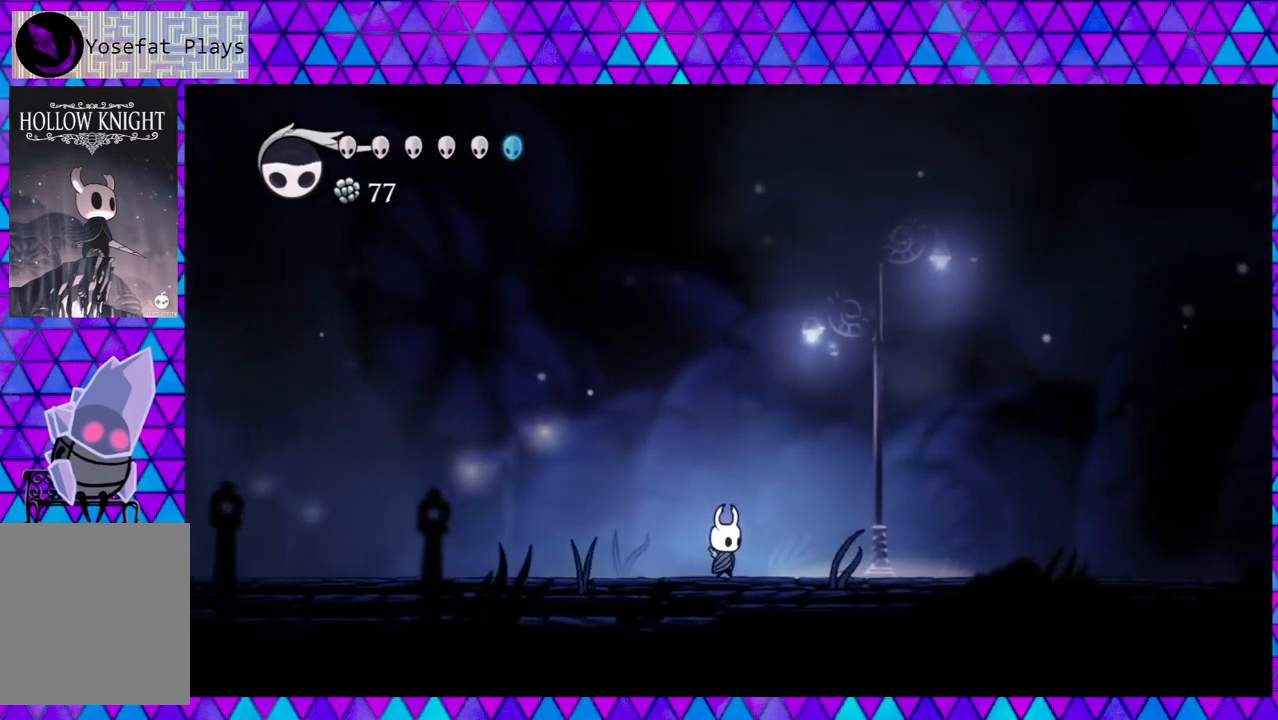
{"buttons": ["DPAD_RIGHT"], "left_stick": "center", "right_stick": "down", "events": []}
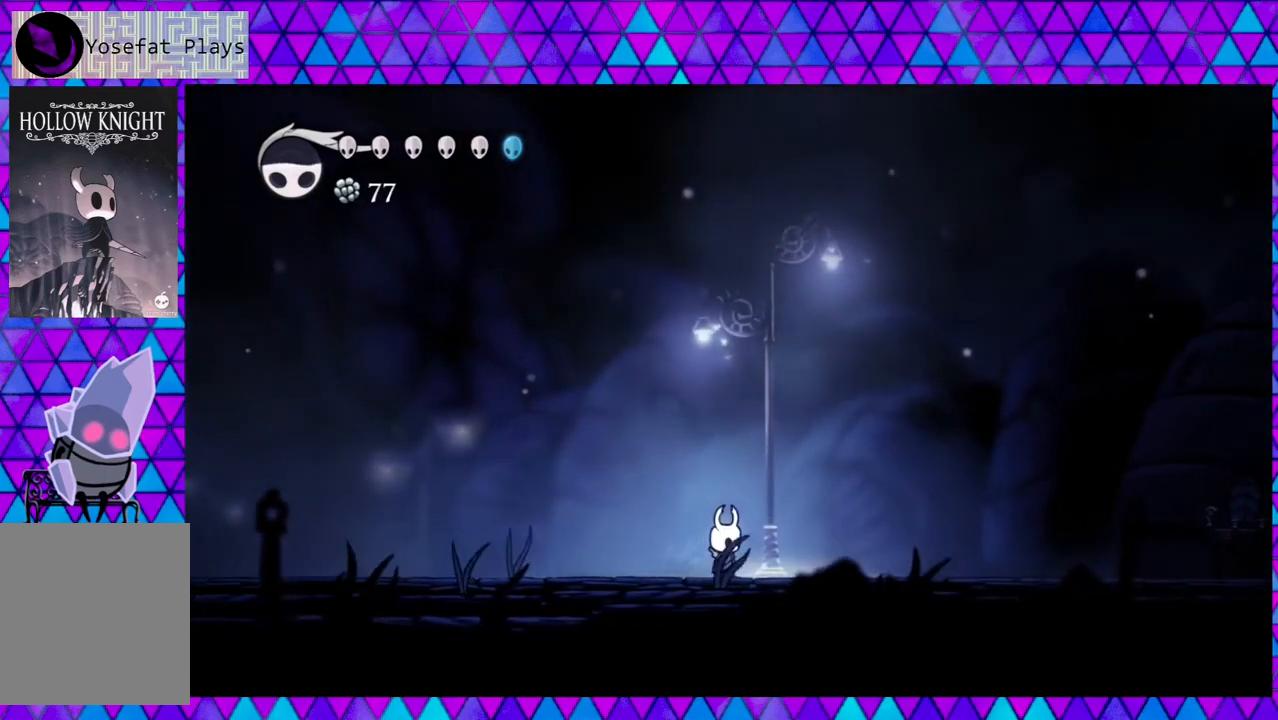
{"buttons": ["DPAD_RIGHT"], "left_stick": "center", "right_stick": "down", "events": []}
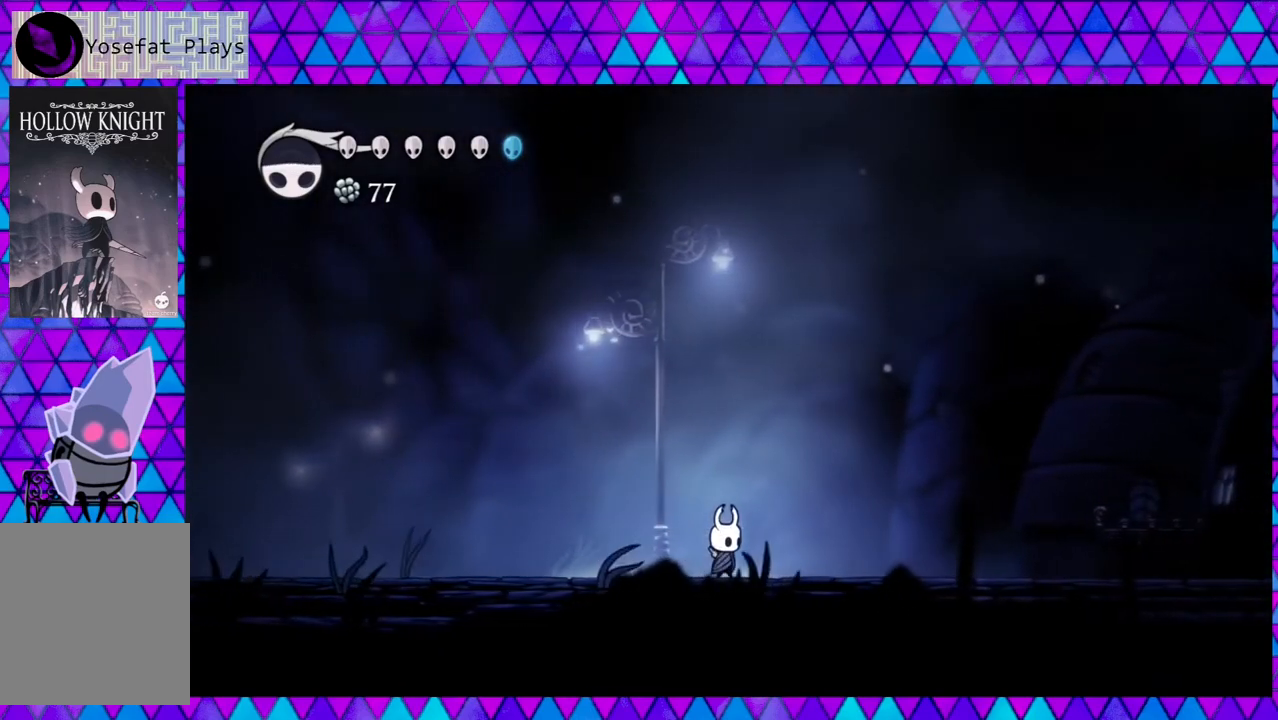
{"buttons": ["DPAD_RIGHT"], "left_stick": "center", "right_stick": "down", "events": []}
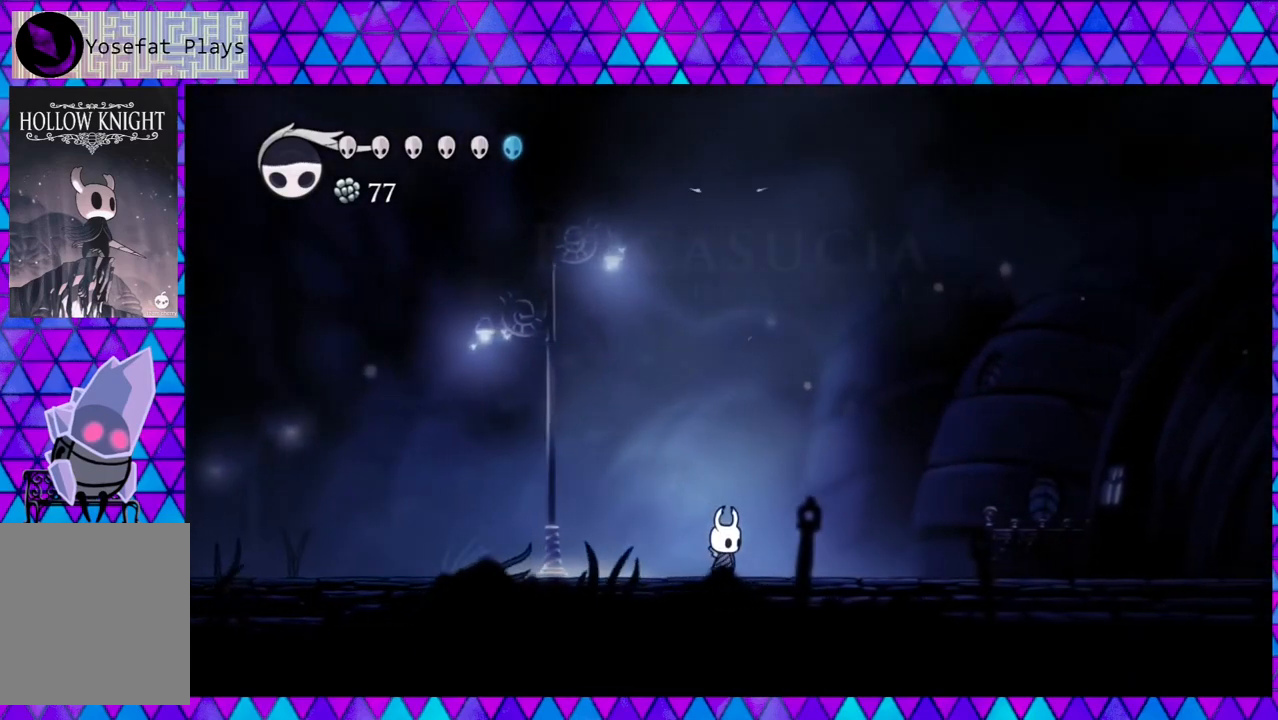
{"buttons": ["DPAD_RIGHT"], "left_stick": "center", "right_stick": "down", "events": []}
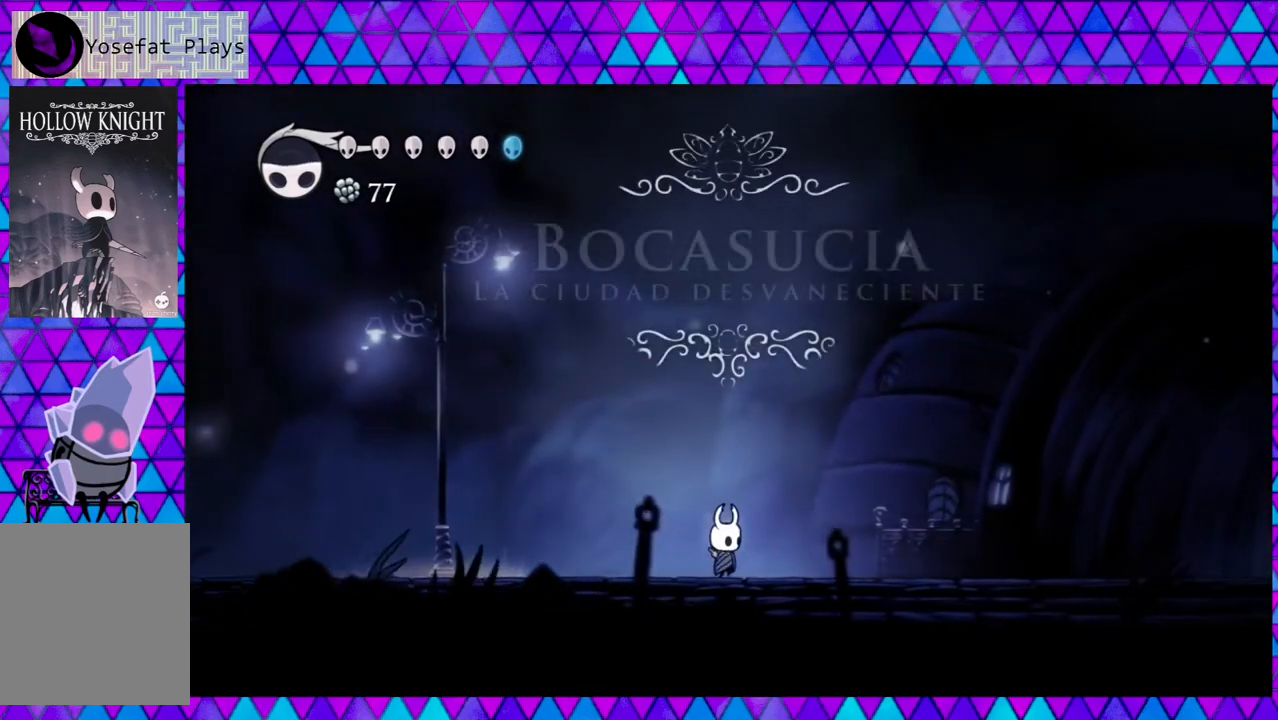
{"buttons": ["DPAD_RIGHT"], "left_stick": "center", "right_stick": "down", "events": []}
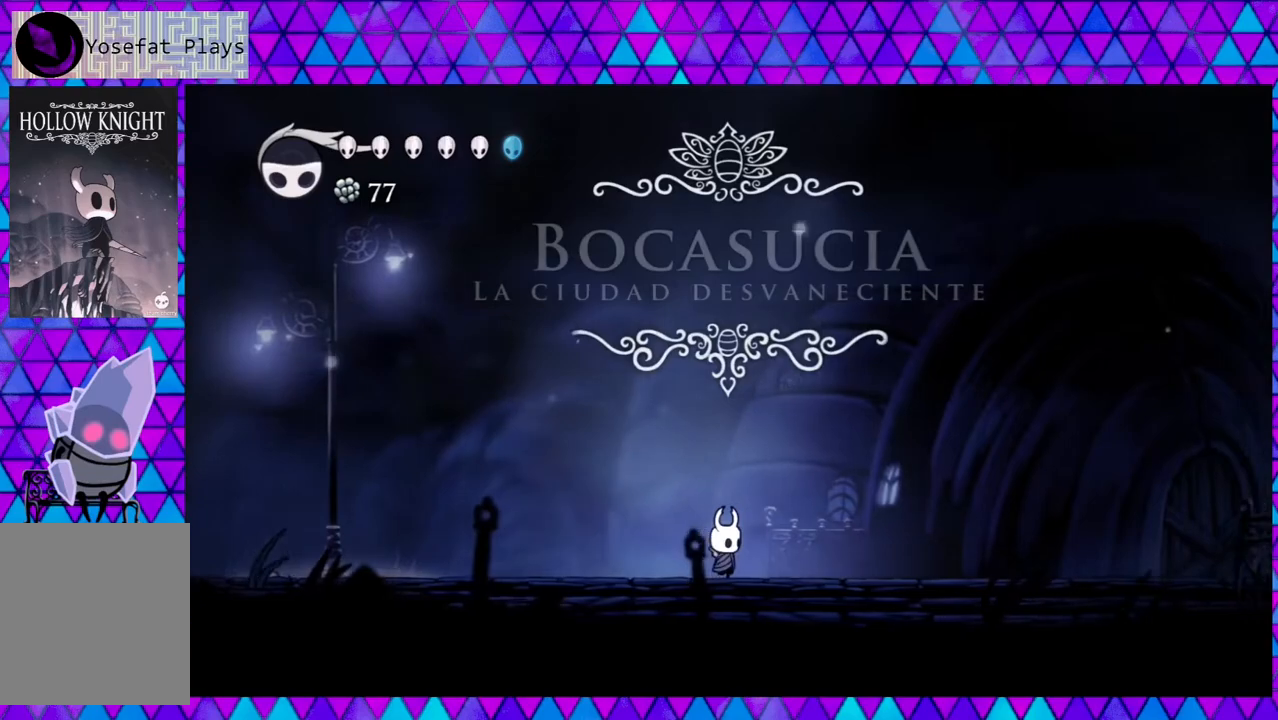
{"buttons": ["DPAD_RIGHT"], "left_stick": "center", "right_stick": "down", "events": []}
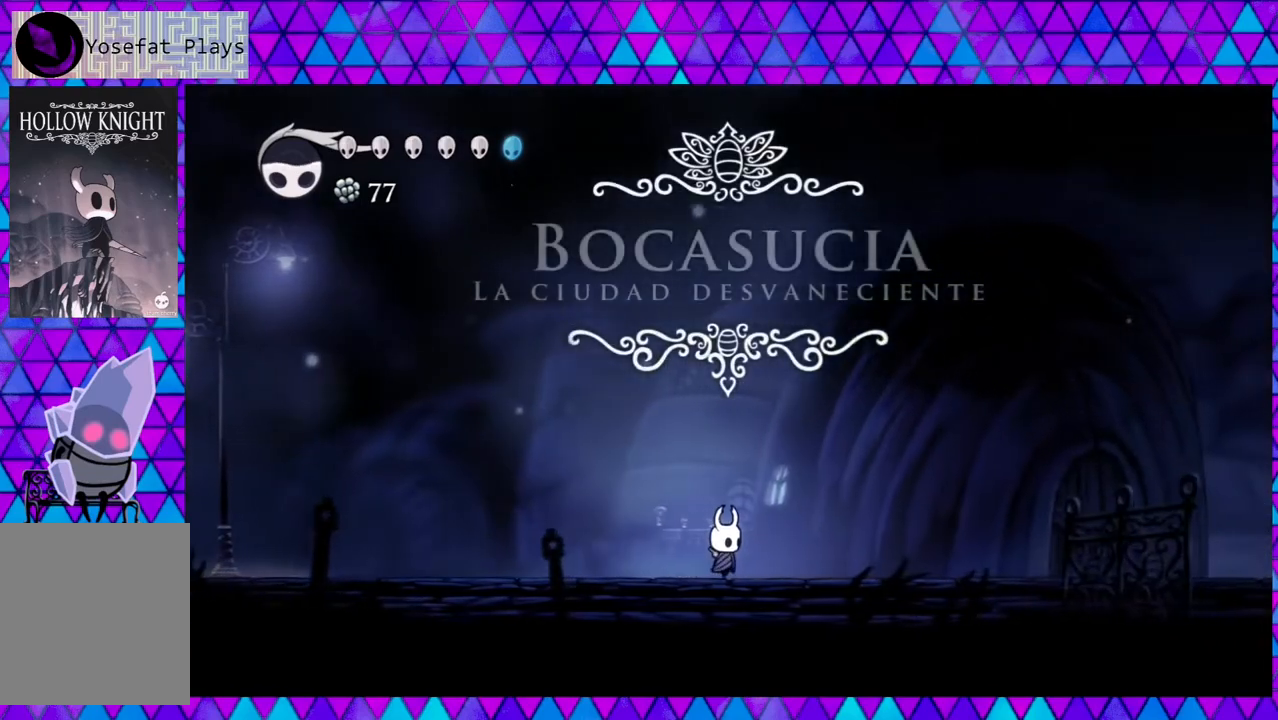
{"buttons": ["DPAD_RIGHT"], "left_stick": "center", "right_stick": "down", "events": []}
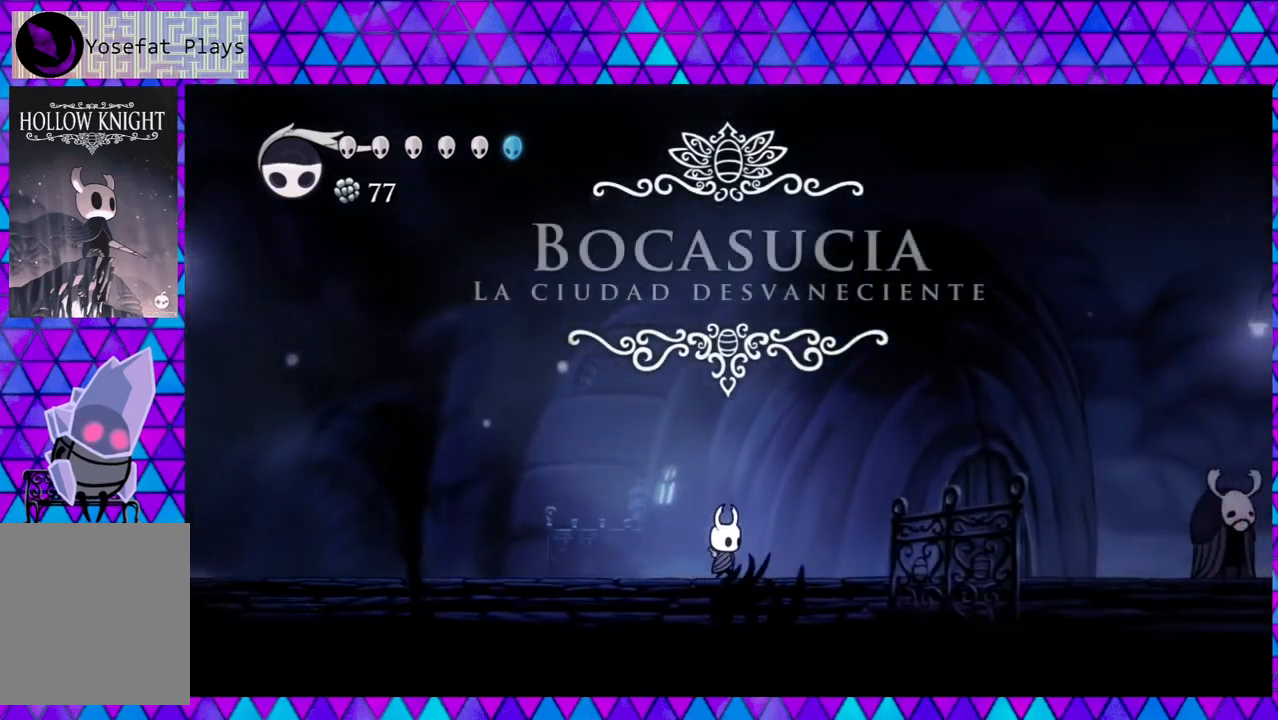
{"buttons": ["DPAD_RIGHT"], "left_stick": "center", "right_stick": "down", "events": []}
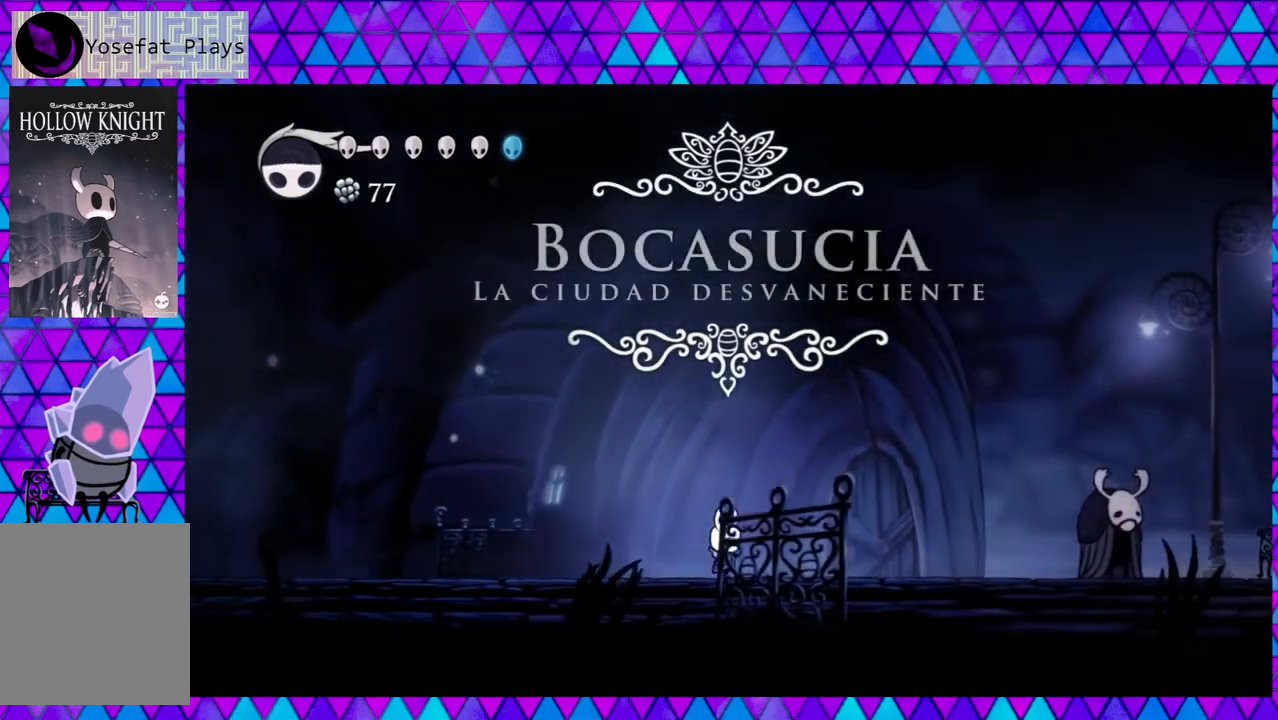
{"buttons": ["DPAD_RIGHT"], "left_stick": "center", "right_stick": "down", "events": []}
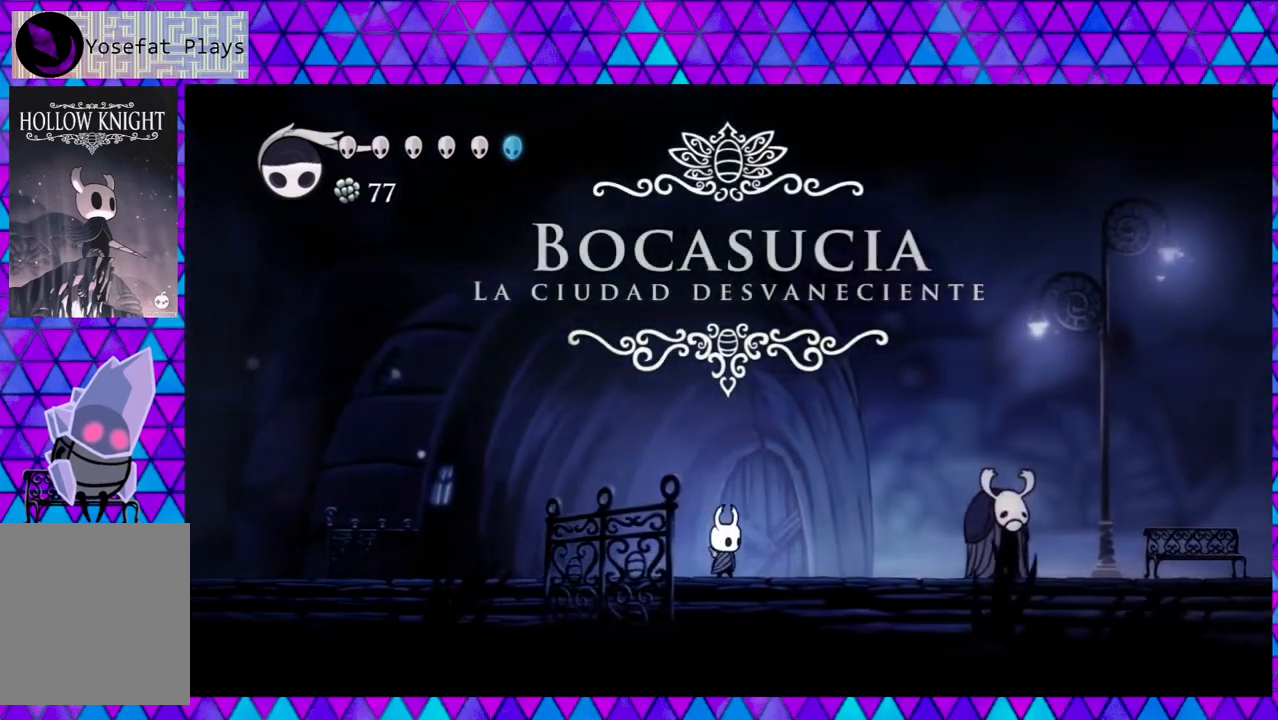
{"buttons": ["DPAD_RIGHT"], "left_stick": "center", "right_stick": "down", "events": []}
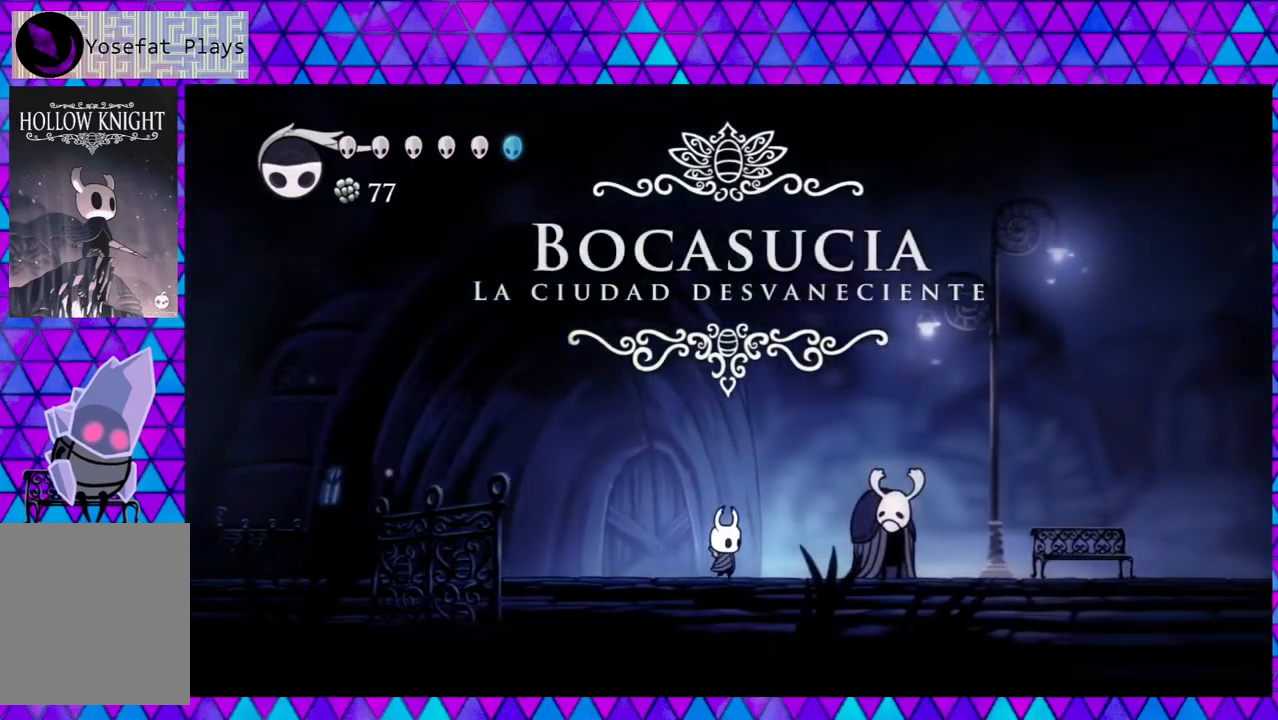
{"buttons": ["DPAD_RIGHT"], "left_stick": "center", "right_stick": "down", "events": []}
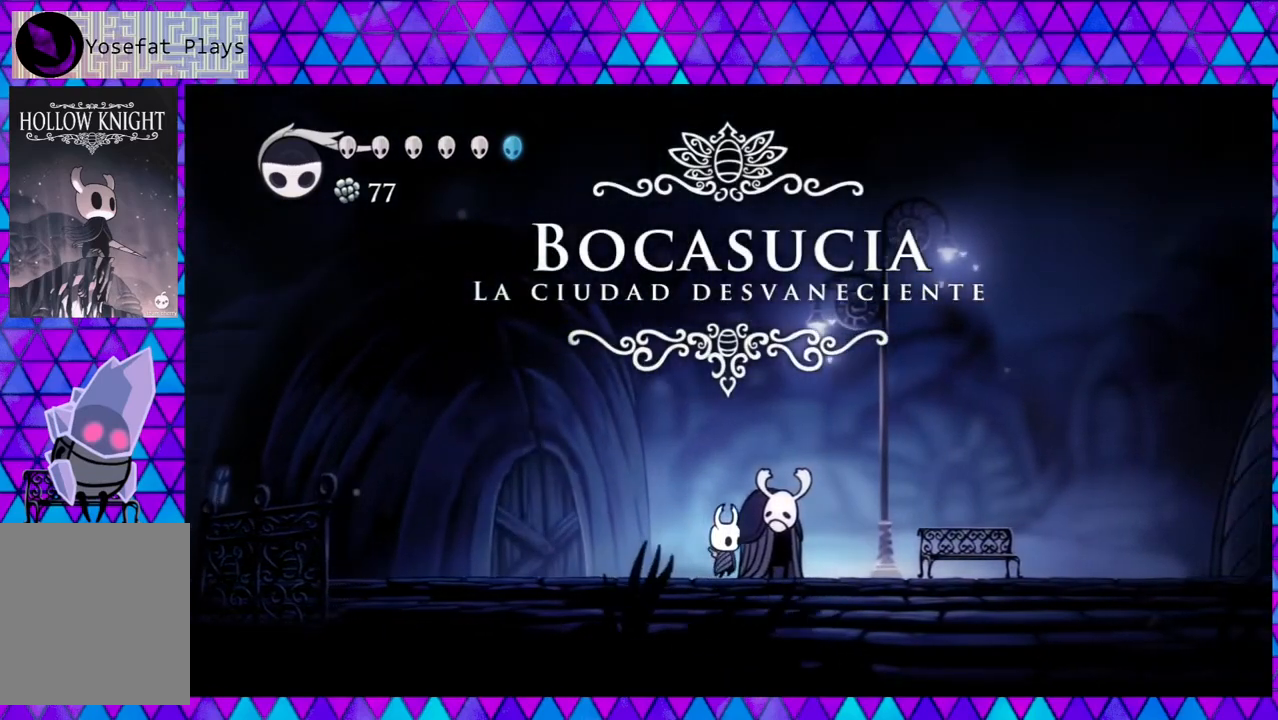
{"buttons": ["DPAD_RIGHT"], "left_stick": "center", "right_stick": "down", "events": []}
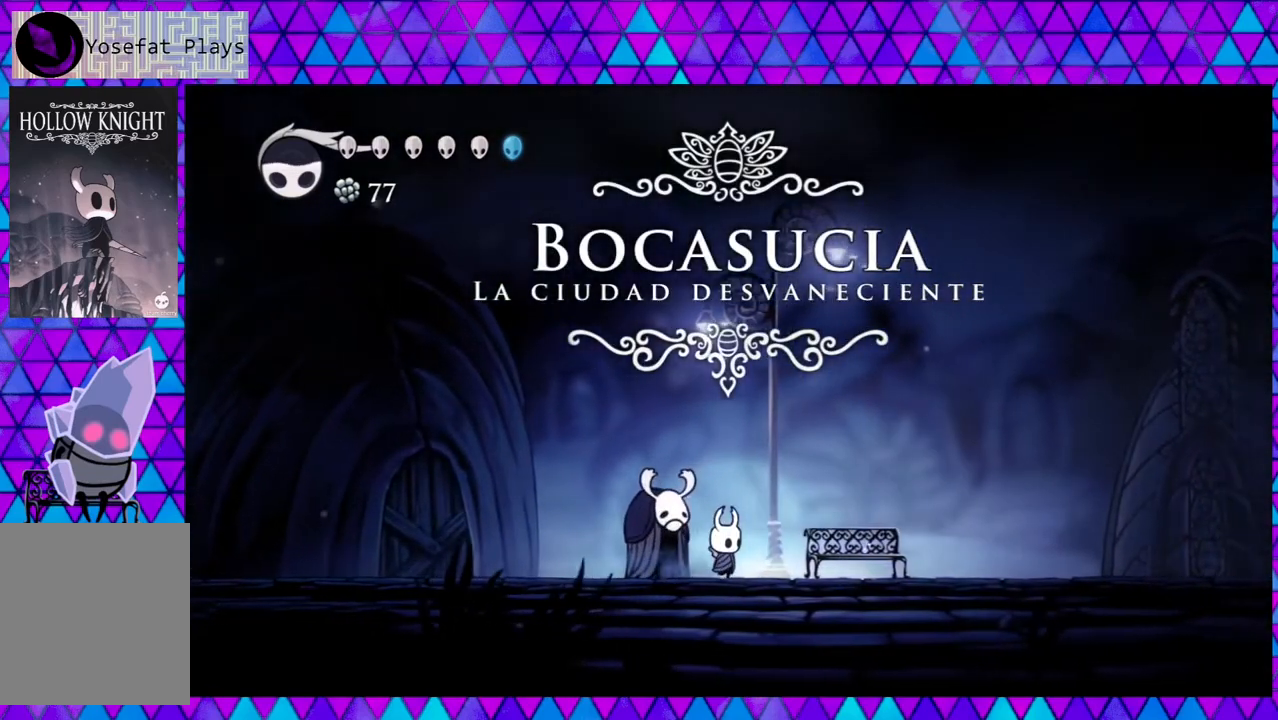
{"buttons": ["DPAD_LEFT"], "left_stick": "center", "right_stick": "down", "events": [[133, "DPAD_RIGHT", "up"], [283, "DPAD_LEFT", "down"]]}
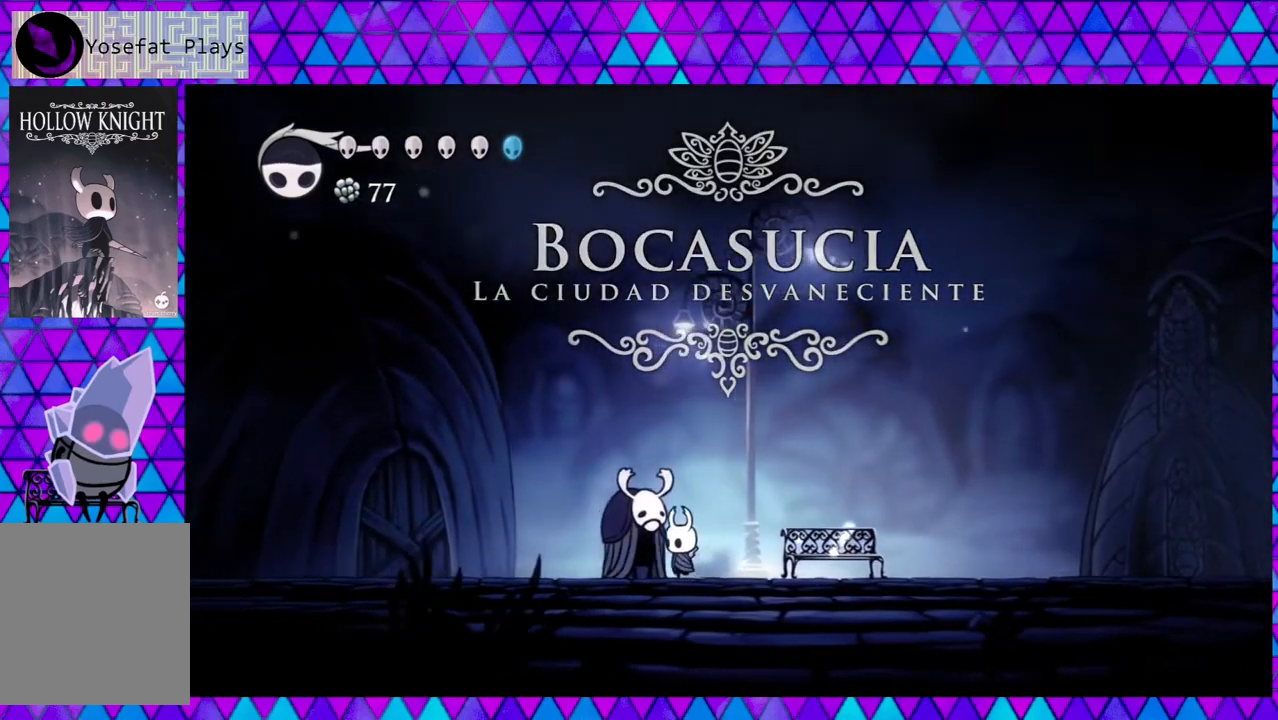
{"buttons": [], "left_stick": "center", "right_stick": "down", "events": [[50, "DPAD_LEFT", "up"]]}